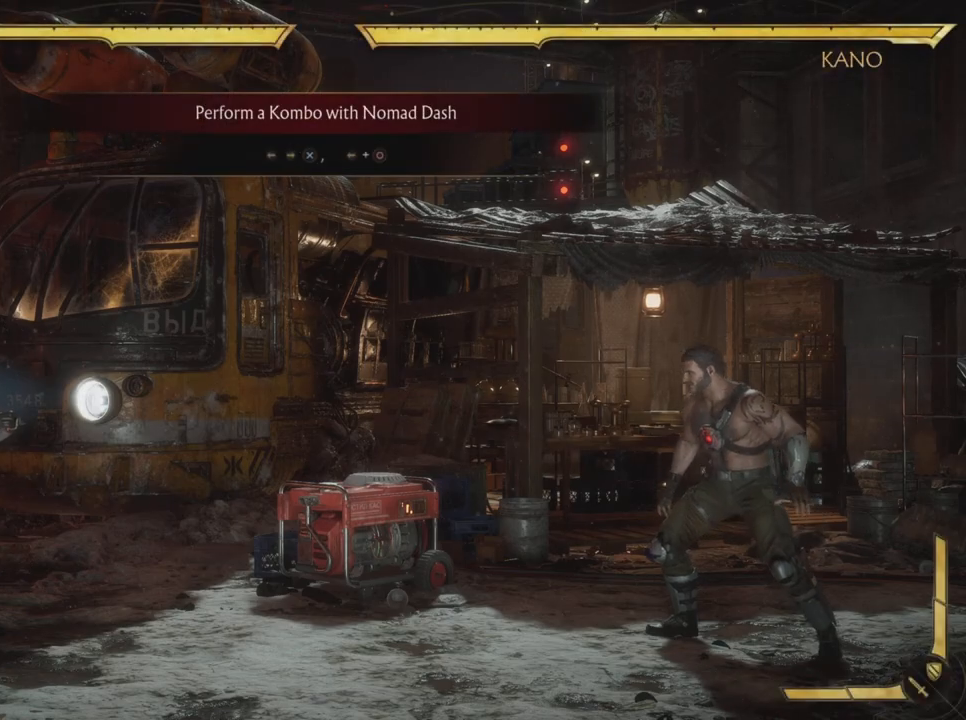
Gameplay with a controller (PlayStation layout); each line is a JSON object with the inputs held at the frame after it. "events" lists button and stick changes between this image and that frame as [ms after this image, input, new state], when the widget could be followed in between. Not read: L3 R3 right_stick.
{"buttons": [], "left_stick": "center", "events": []}
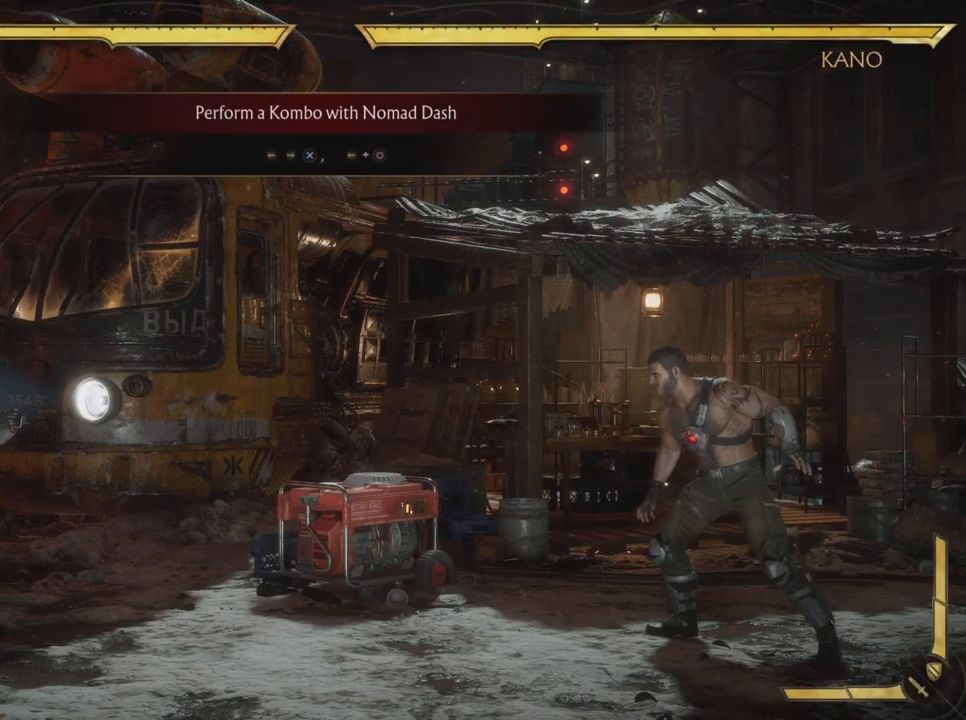
{"buttons": ["DPAD_RIGHT"], "left_stick": "center", "events": [[317, "DPAD_LEFT", "down"], [417, "DPAD_LEFT", "up"], [467, "DPAD_RIGHT", "down"]]}
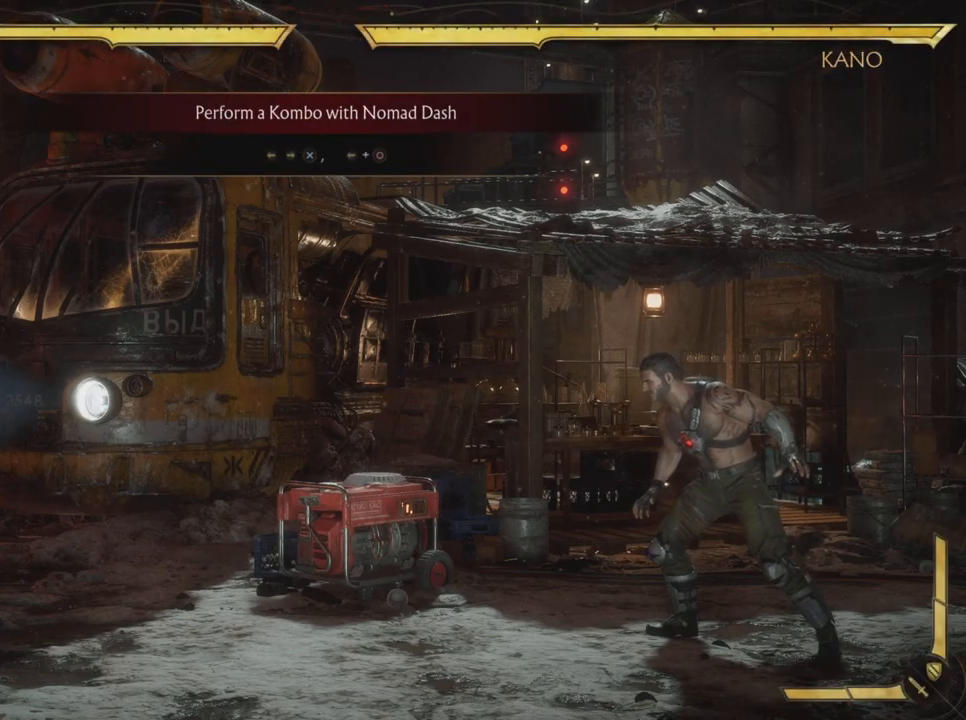
{"buttons": [], "left_stick": "center", "events": [[66, "CROSS", "down"], [83, "DPAD_RIGHT", "up"], [233, "CROSS", "up"]]}
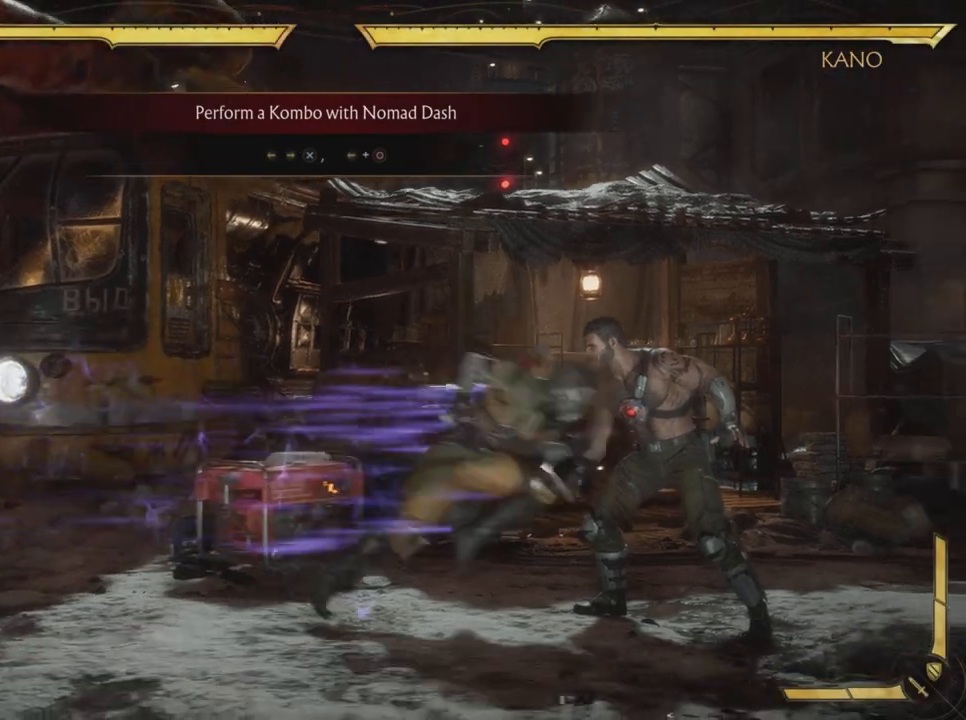
{"buttons": ["CIRCLE", "DPAD_LEFT"], "left_stick": "center", "events": [[267, "DPAD_LEFT", "down"], [300, "CIRCLE", "down"], [401, "DPAD_LEFT", "up"], [417, "DPAD_LEFT", "down"]]}
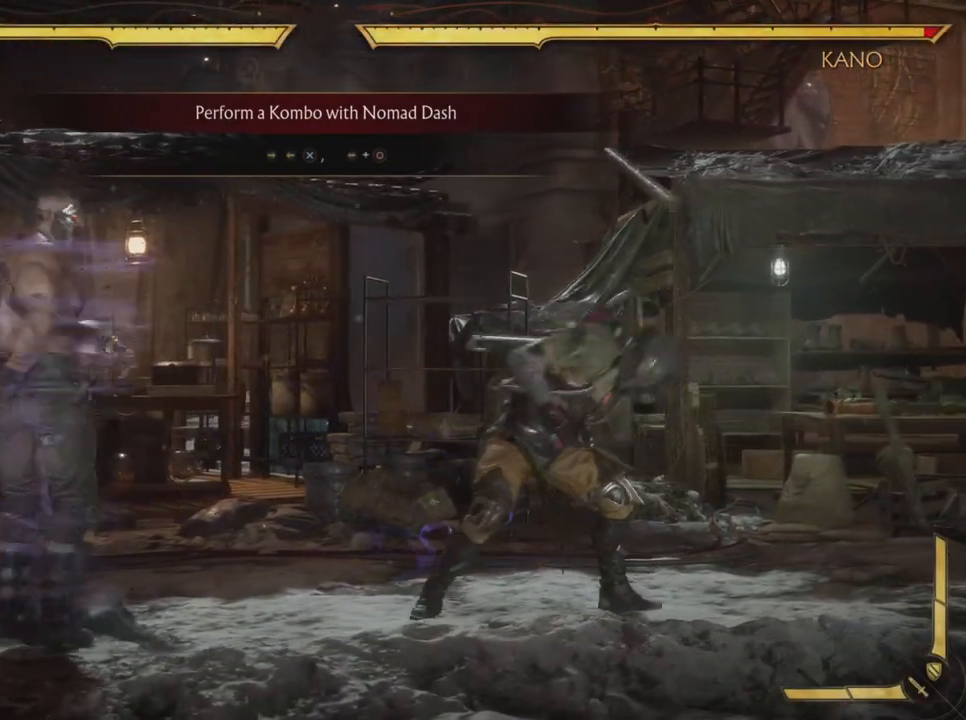
{"buttons": [], "left_stick": "center", "events": [[83, "DPAD_LEFT", "up"], [133, "DPAD_LEFT", "down"], [183, "CIRCLE", "up"], [200, "CIRCLE", "down"], [283, "DPAD_LEFT", "up"], [400, "CIRCLE", "up"]]}
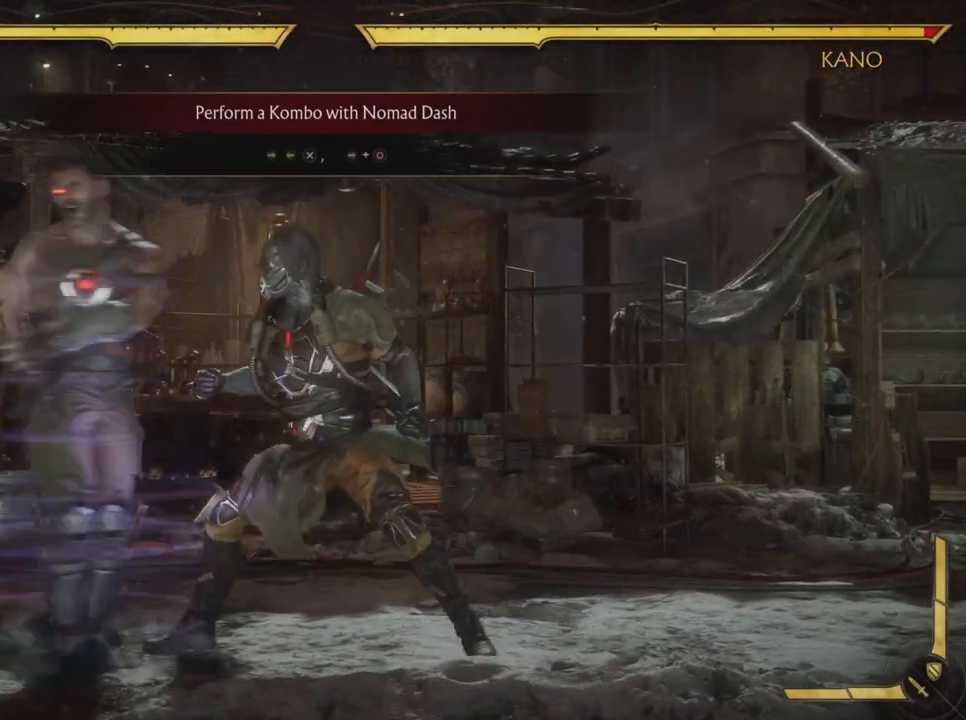
{"buttons": [], "left_stick": "center", "events": [[117, "CIRCLE", "down"], [117, "DPAD_RIGHT", "down"], [234, "DPAD_RIGHT", "up"], [334, "CIRCLE", "up"]]}
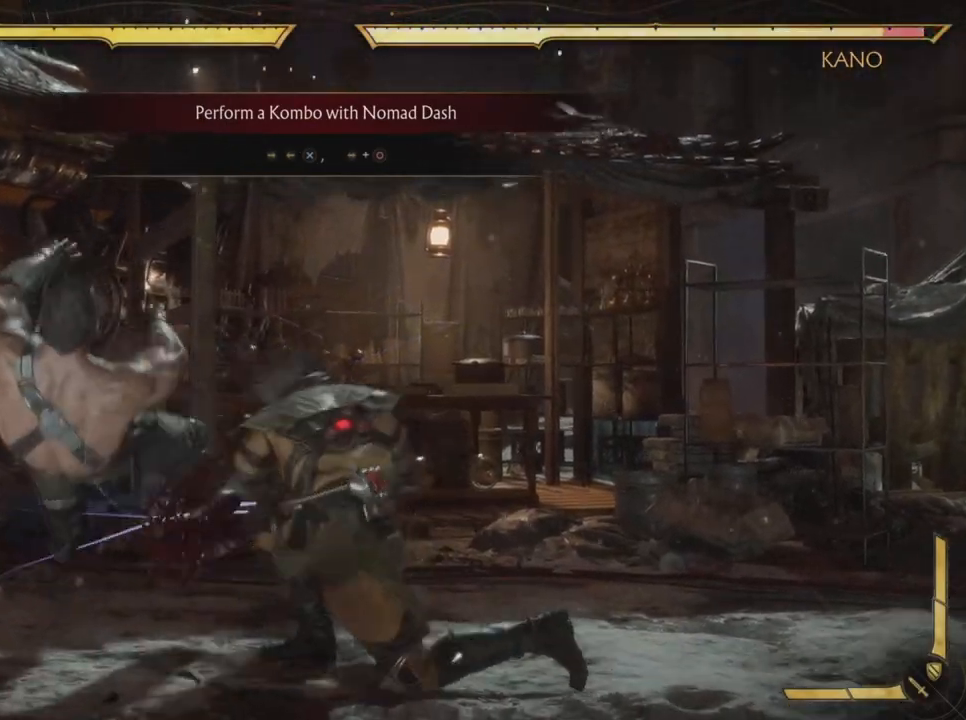
{"buttons": [], "left_stick": "center", "events": []}
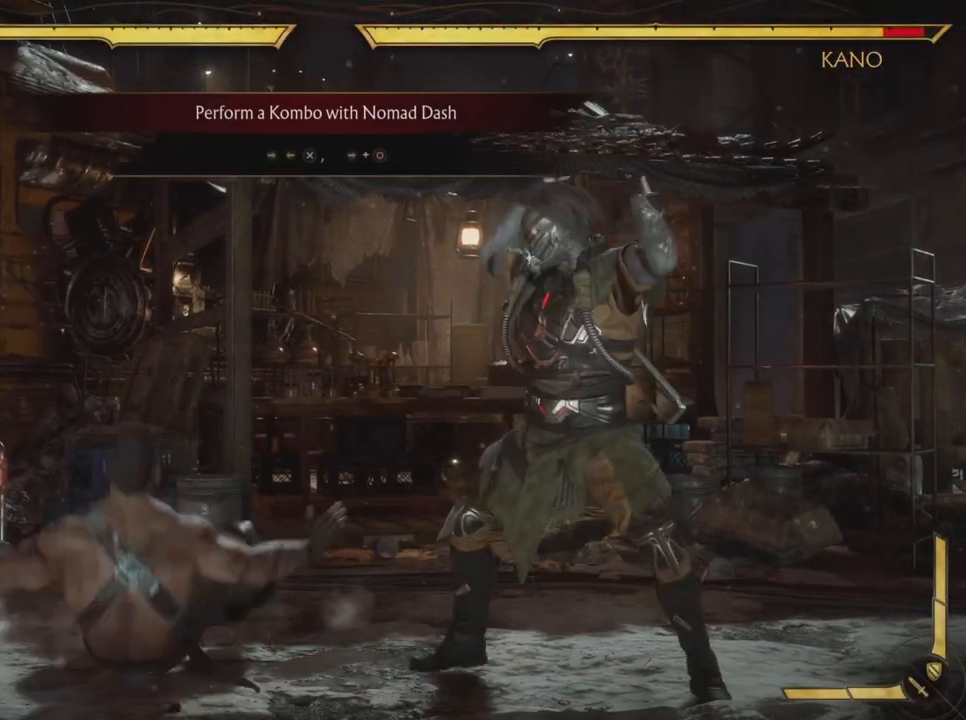
{"buttons": [], "left_stick": "center", "events": [[33, "DPAD_LEFT", "down"], [150, "DPAD_LEFT", "up"]]}
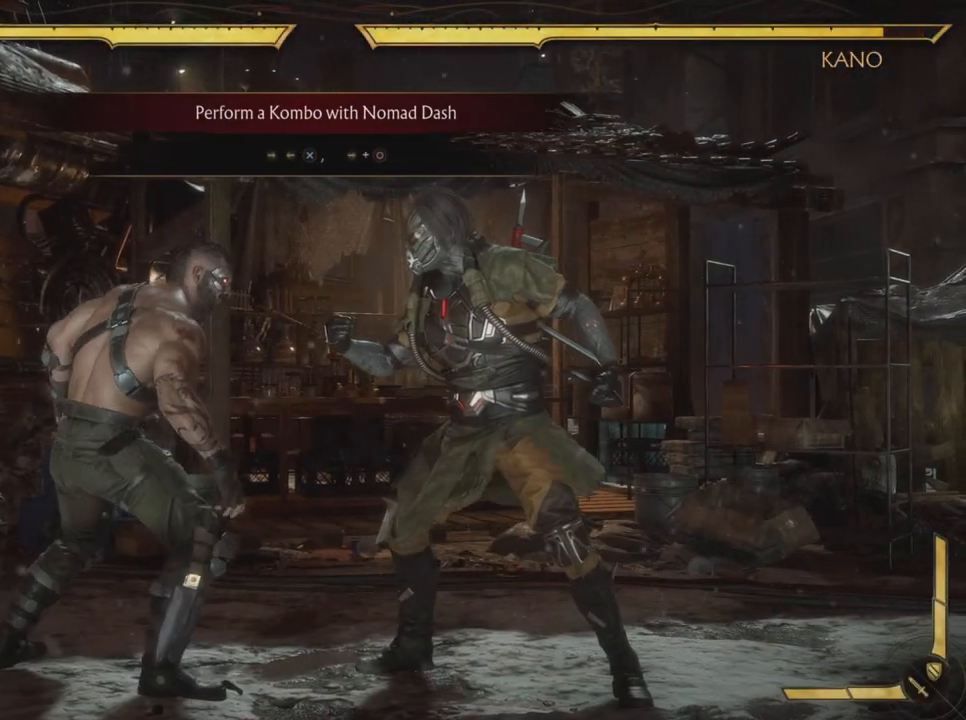
{"buttons": ["CROSS"], "left_stick": "center", "events": [[116, "DPAD_RIGHT", "down"], [200, "DPAD_RIGHT", "up"], [267, "DPAD_LEFT", "down"], [317, "CROSS", "down"], [383, "DPAD_LEFT", "up"]]}
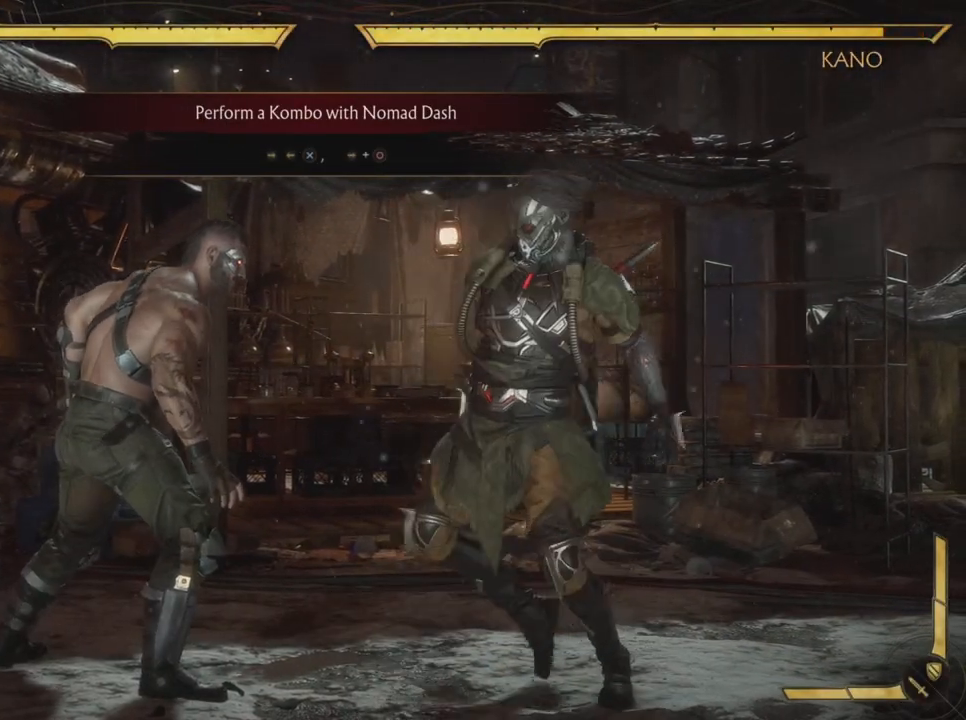
{"buttons": ["R2"], "left_stick": "center", "events": [[34, "CROSS", "up"], [334, "DPAD_RIGHT", "down"], [467, "DPAD_RIGHT", "up"], [467, "R2", "down"]]}
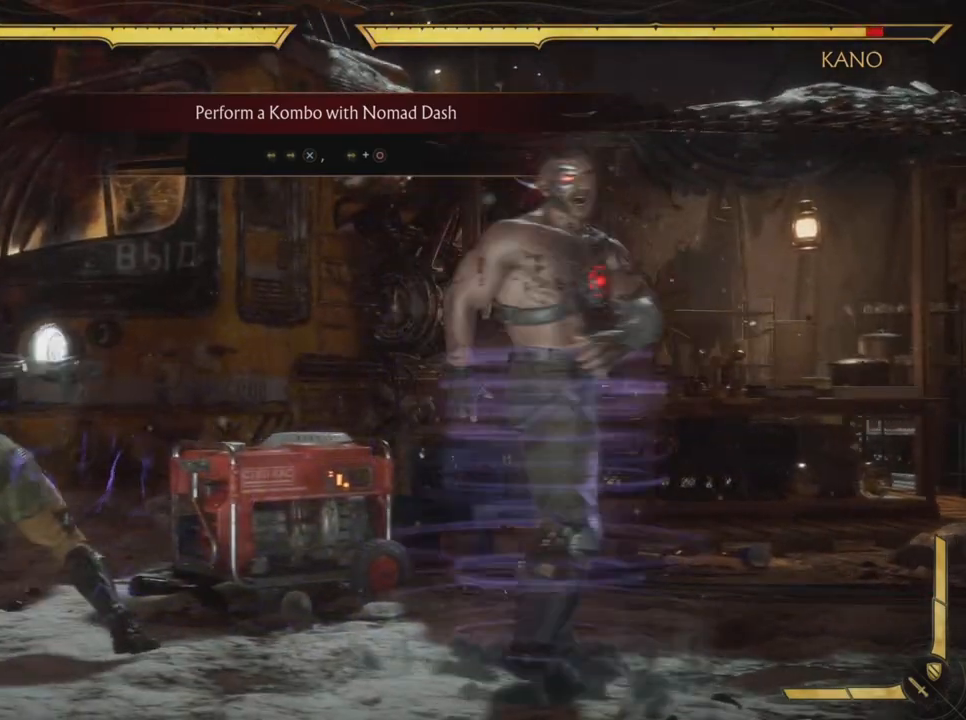
{"buttons": [], "left_stick": "center", "events": [[33, "DPAD_RIGHT", "down"], [50, "R2", "up"], [116, "DPAD_RIGHT", "up"], [200, "DPAD_RIGHT", "down"], [283, "DPAD_RIGHT", "up"], [383, "DPAD_RIGHT", "down"], [417, "DPAD_RIGHT", "up"]]}
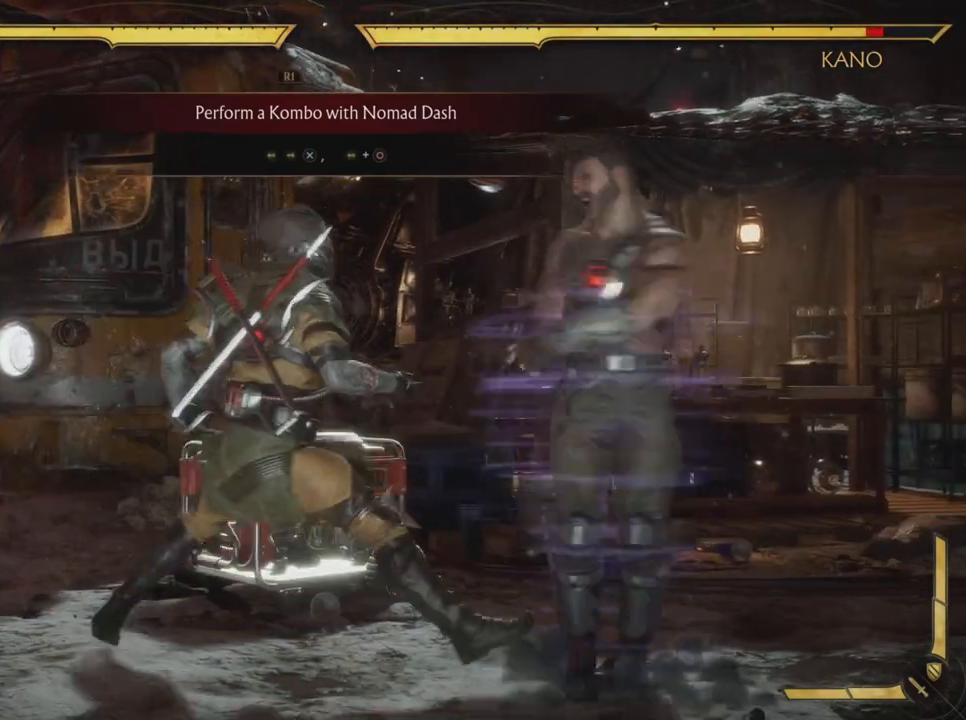
{"buttons": ["DPAD_LEFT"], "left_stick": "center", "events": [[84, "DPAD_LEFT", "down"], [167, "CIRCLE", "down"], [367, "CIRCLE", "up"]]}
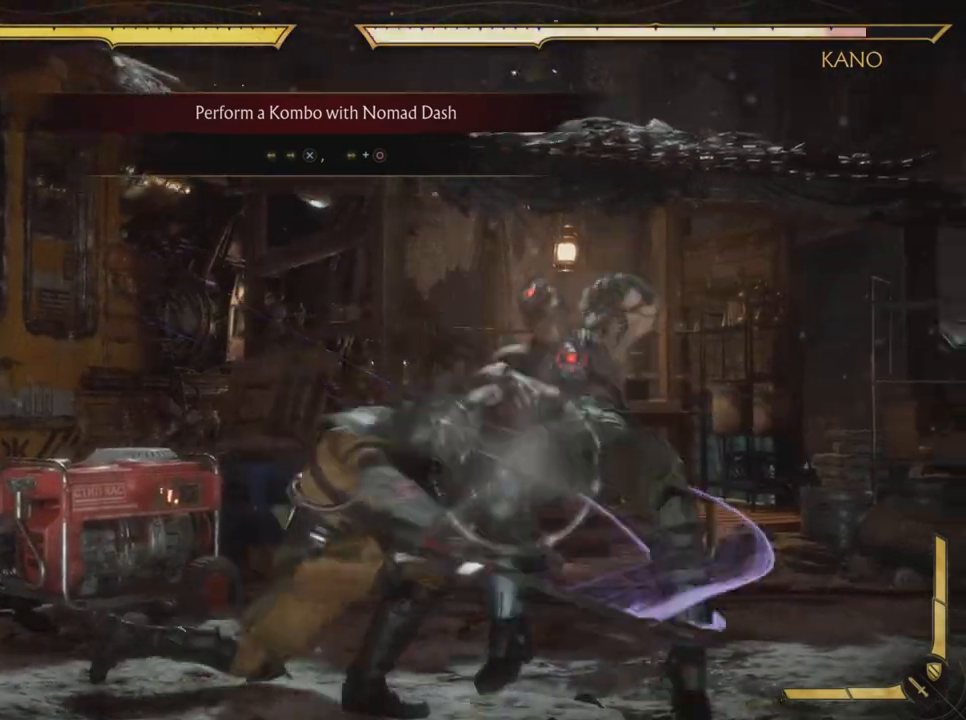
{"buttons": [], "left_stick": "center", "events": [[50, "HOME", "down"], [100, "HOME", "up"], [217, "DPAD_LEFT", "up"]]}
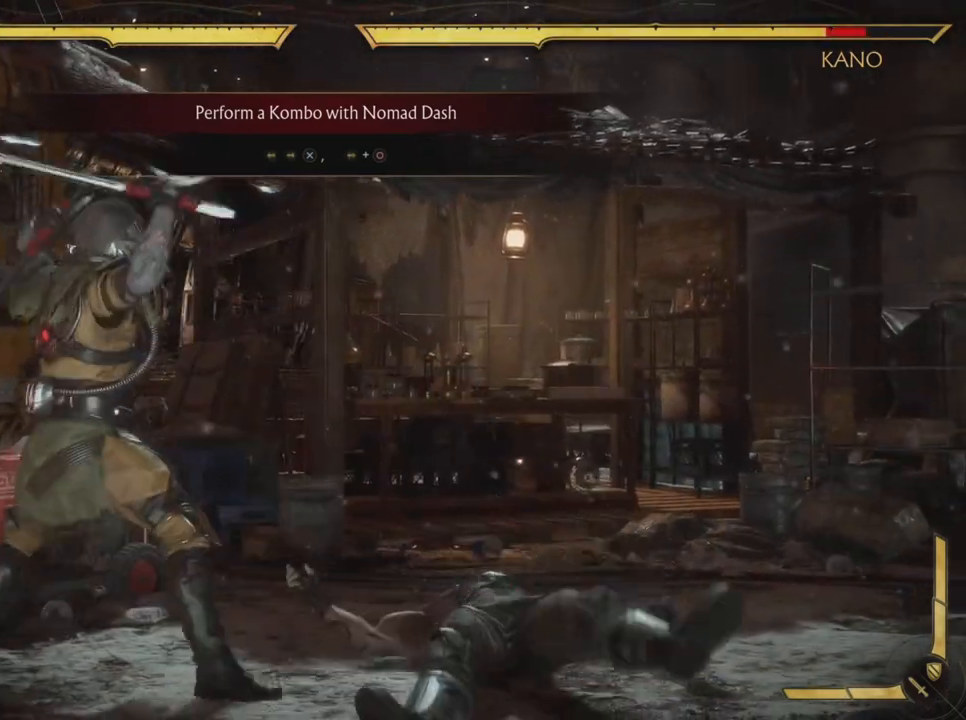
{"buttons": [], "left_stick": "center"}
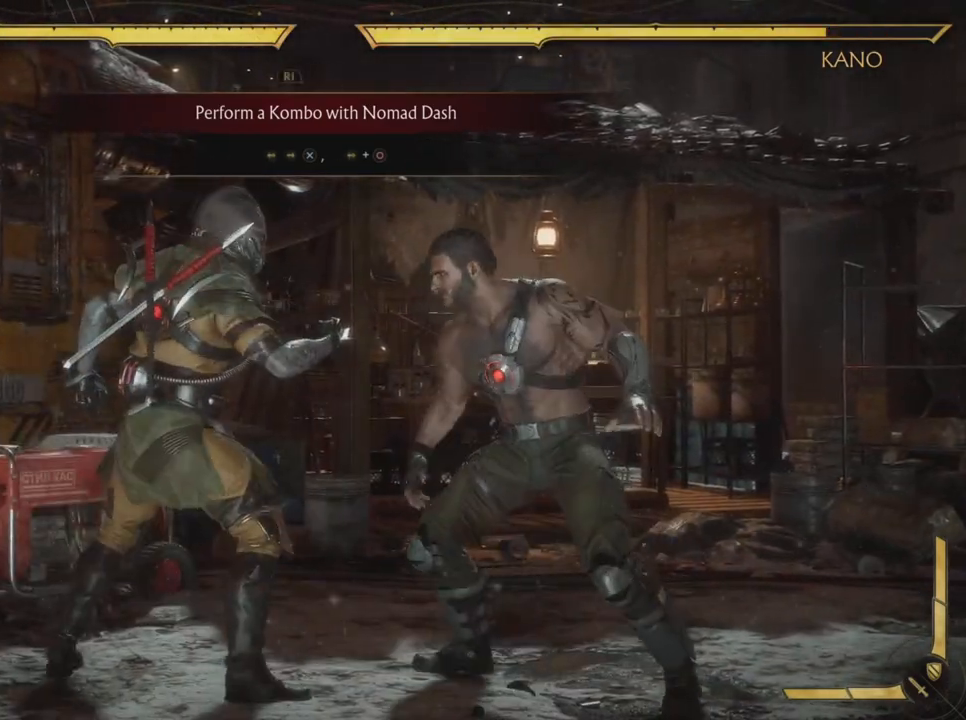
{"buttons": ["DPAD_RIGHT"], "left_stick": "center", "events": [[317, "DPAD_LEFT", "down"], [417, "DPAD_LEFT", "up"], [483, "DPAD_RIGHT", "down"]]}
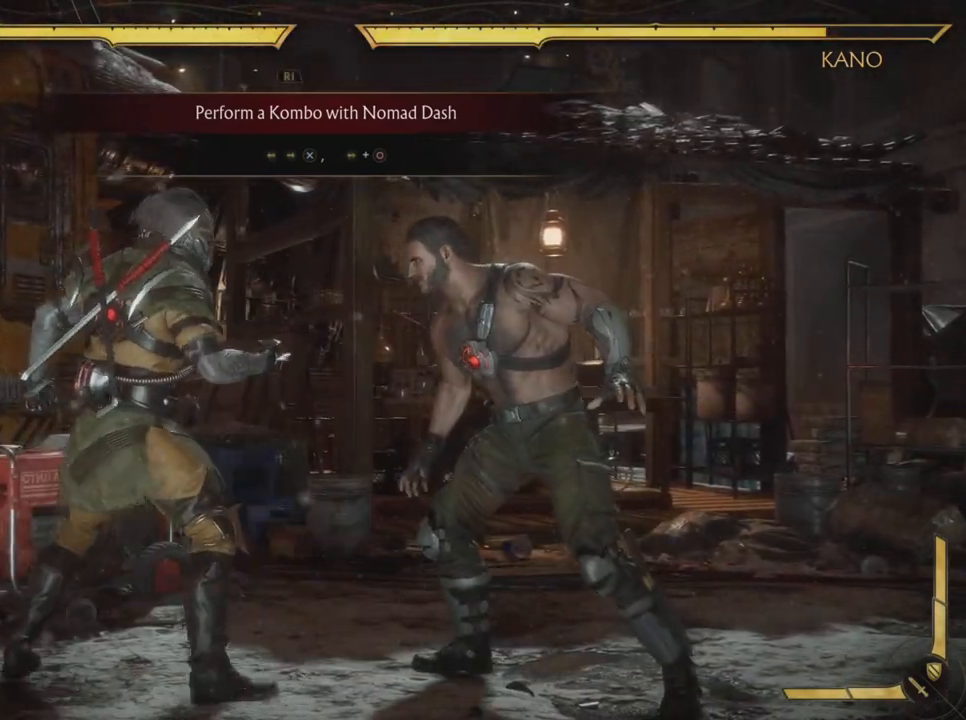
{"buttons": [], "left_stick": "center", "events": [[50, "CROSS", "down"], [100, "DPAD_RIGHT", "up"], [250, "CROSS", "up"]]}
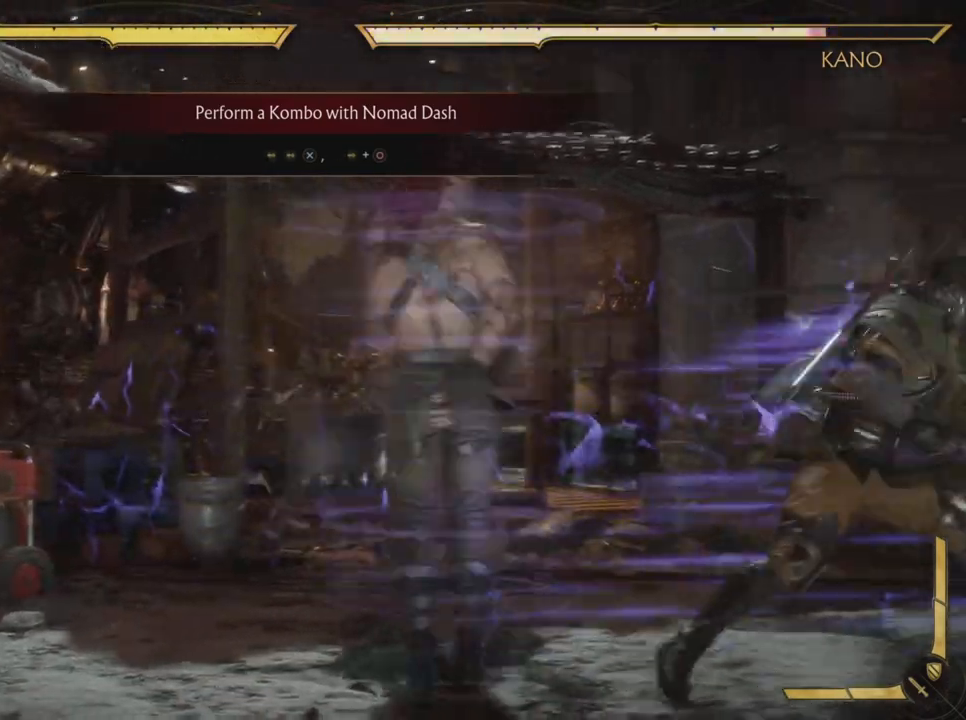
{"buttons": ["DPAD_LEFT"], "left_stick": "center", "events": [[100, "DPAD_LEFT", "down"], [217, "DPAD_LEFT", "up"], [300, "DPAD_LEFT", "down"], [400, "DPAD_LEFT", "up"], [467, "DPAD_LEFT", "down"]]}
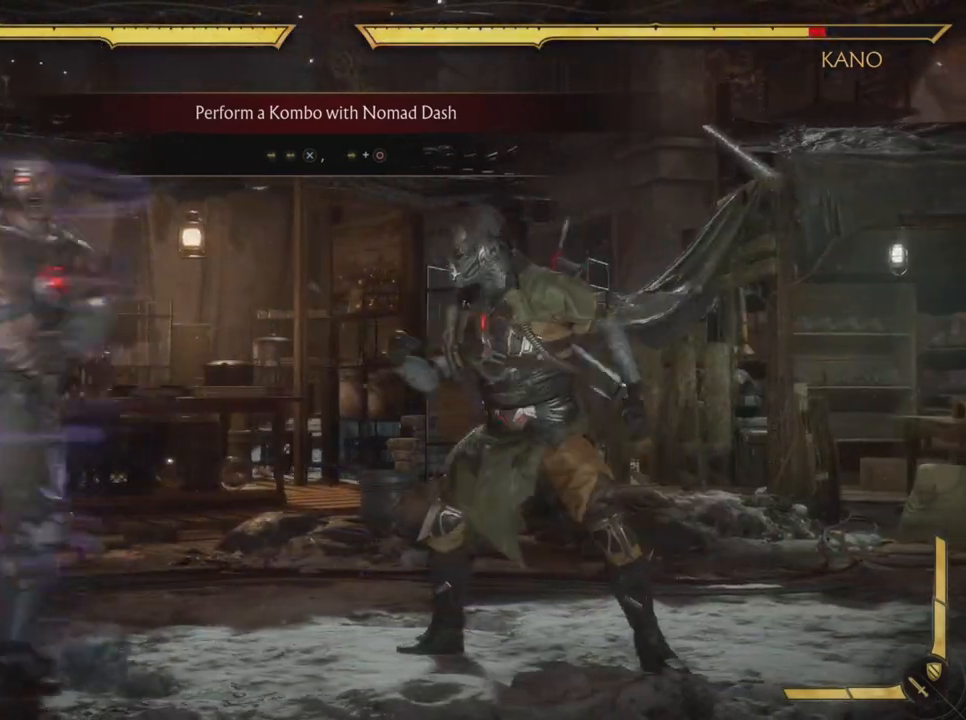
{"buttons": ["DPAD_UP", "DPAD_RIGHT"], "left_stick": "center", "events": [[50, "DPAD_LEFT", "up"], [167, "DPAD_RIGHT", "down"], [167, "DPAD_UP", "down"], [300, "CIRCLE", "down"], [334, "DPAD_UP", "up"], [484, "CIRCLE", "up"], [501, "DPAD_UP", "down"]]}
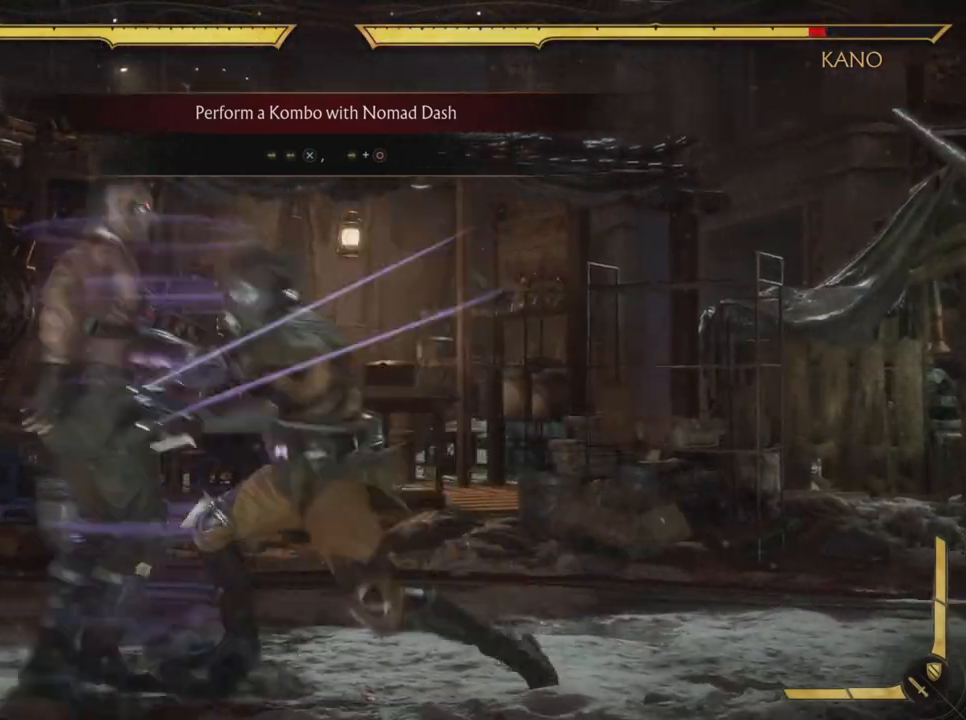
{"buttons": ["DPAD_RIGHT"], "left_stick": "center", "events": [[50, "DPAD_UP", "up"], [166, "DPAD_UP", "down"], [483, "DPAD_UP", "up"]]}
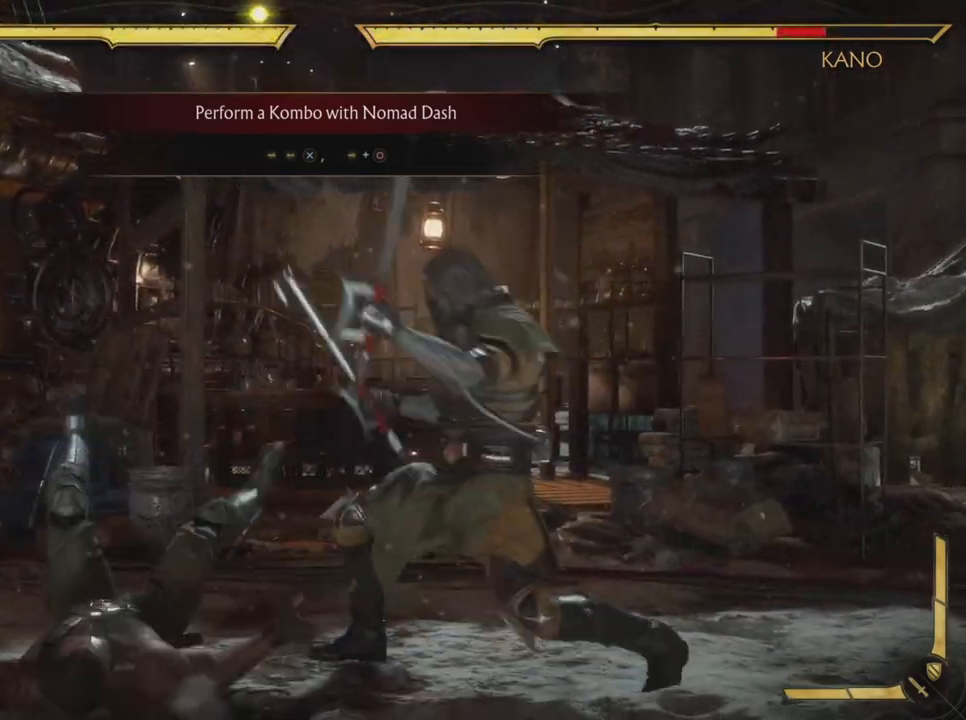
{"buttons": ["DPAD_RIGHT"], "left_stick": "center", "events": []}
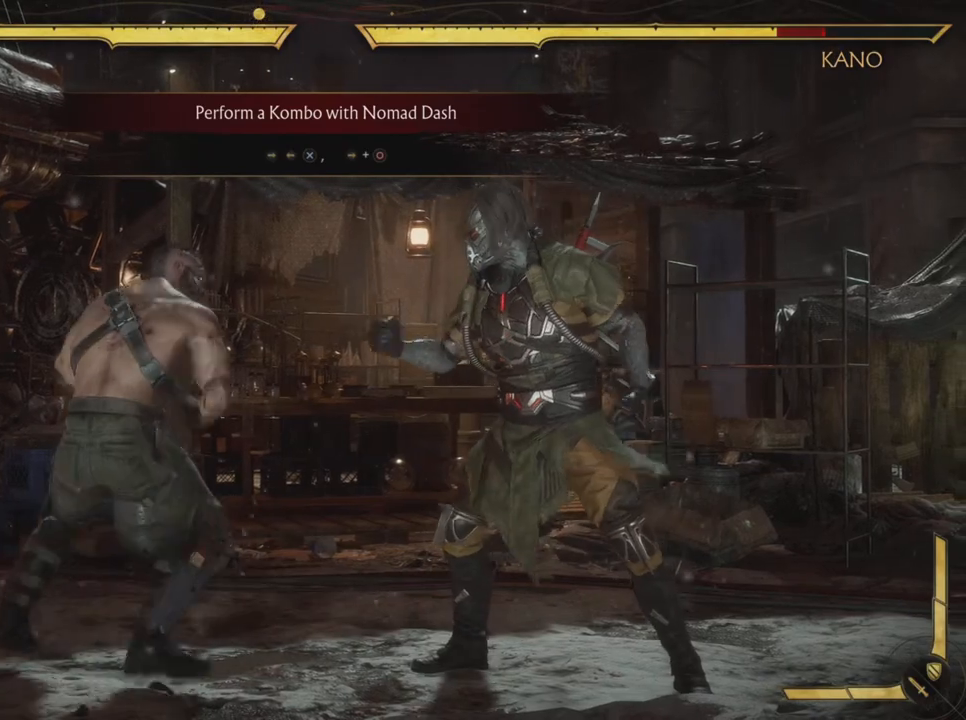
{"buttons": ["DPAD_RIGHT"], "left_stick": "center", "events": []}